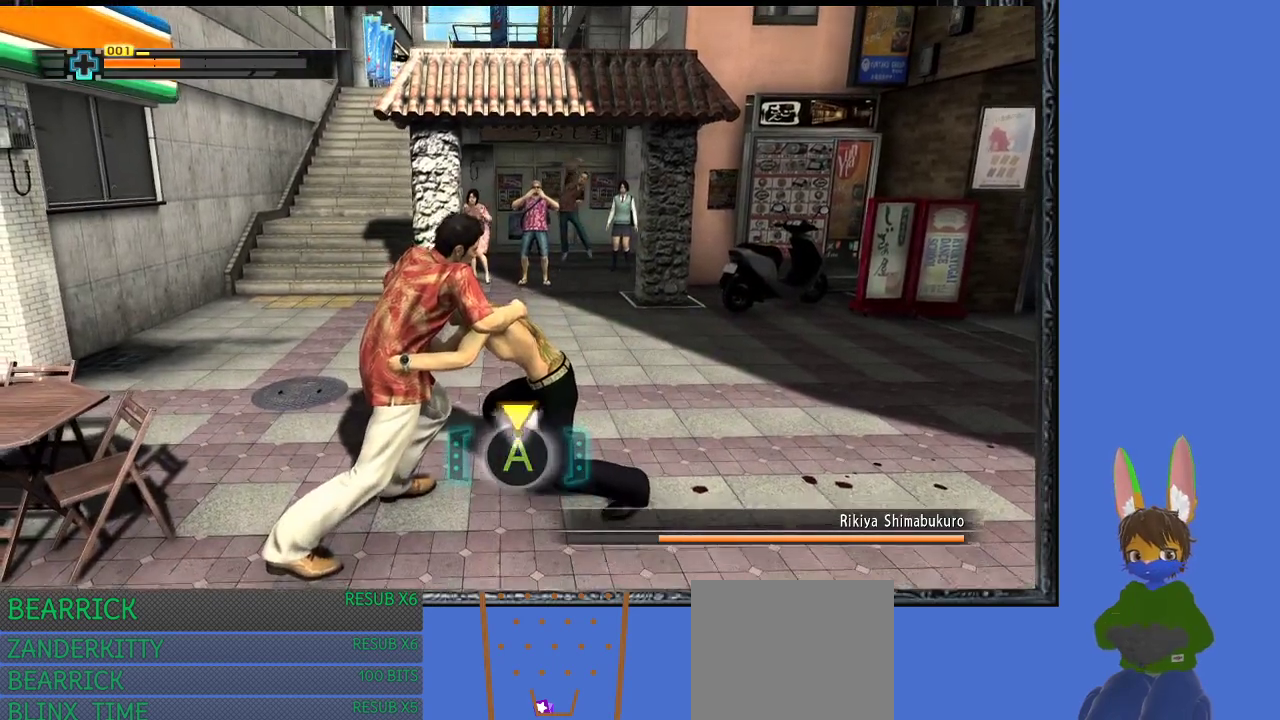
Gameplay with a controller (PlayStation layout); each line is a JSON object with the inputs held at the frame after it. "events" lists button and stick changes between this image and that frame as [ms after this image, input, new state], when the widget could be followed in between.
{"buttons": [], "left_stick": "center", "right_stick": "center", "events": [[67, "CROSS", "up"], [133, "CROSS", "down"], [167, "CROSS", "up"], [233, "CROSS", "down"], [267, "CROSS", "up"], [333, "CROSS", "down"], [367, "CROSS", "up"], [433, "CROSS", "down"], [500, "CROSS", "up"]]}
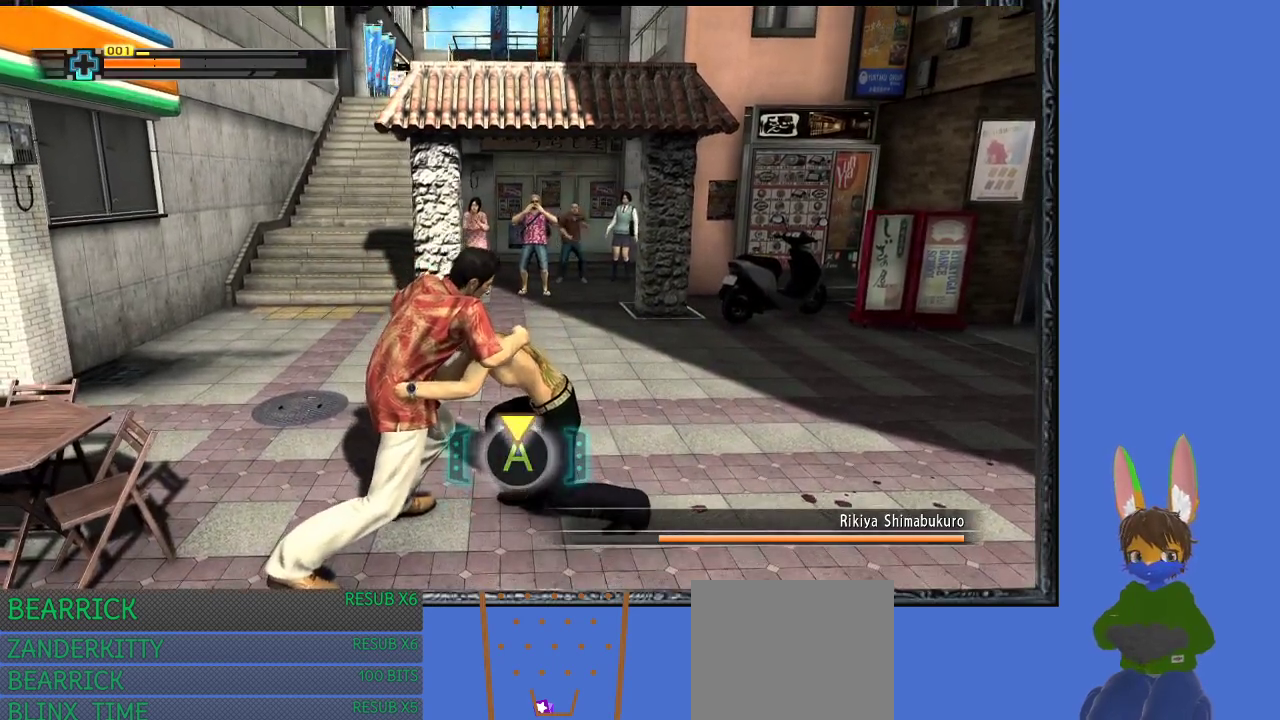
{"buttons": [], "left_stick": "center", "right_stick": "center", "events": [[33, "CROSS", "down"], [100, "CROSS", "up"], [133, "CROSS", "down"], [200, "CROSS", "up"], [233, "CROSS", "down"], [300, "CROSS", "up"], [333, "CROSS", "down"], [400, "CROSS", "up"], [467, "CROSS", "down"], [500, "CROSS", "up"]]}
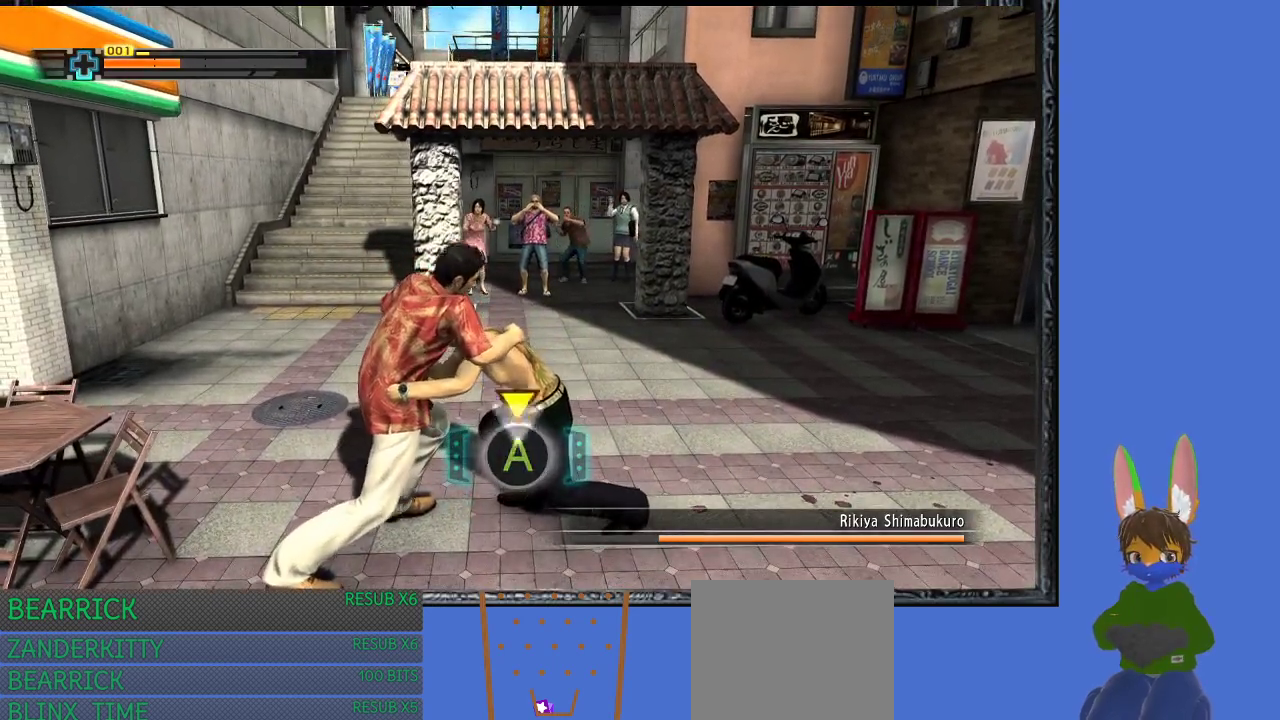
{"buttons": ["CROSS"], "left_stick": "center", "right_stick": "center", "events": [[67, "CROSS", "down"], [100, "CROSS", "up"], [167, "CROSS", "down"], [233, "CROSS", "up"], [300, "CROSS", "down"], [333, "CROSS", "up"], [400, "CROSS", "down"], [467, "CROSS", "up"], [500, "CROSS", "down"]]}
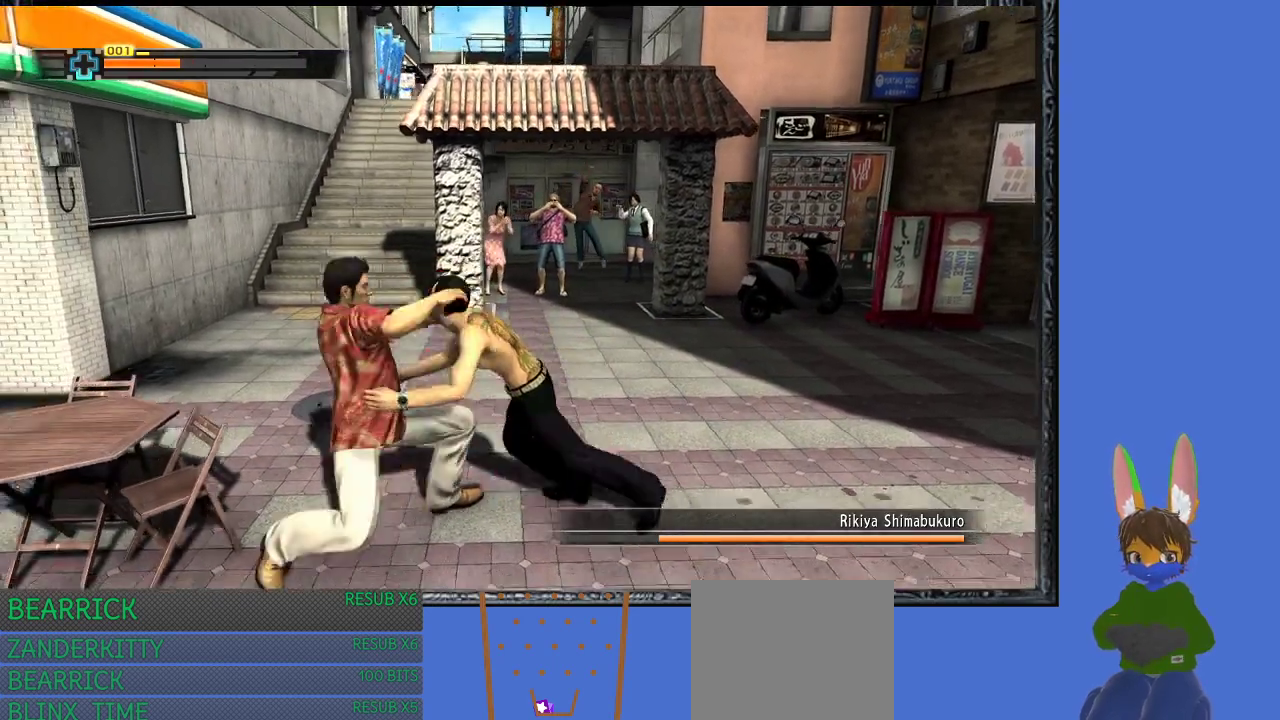
{"buttons": [], "left_stick": "center", "right_stick": "center", "events": [[67, "CROSS", "up"], [133, "CROSS", "down"], [167, "CROSS", "up"], [233, "CROSS", "down"], [300, "CROSS", "up"], [333, "CROSS", "down"], [400, "CROSS", "up"]]}
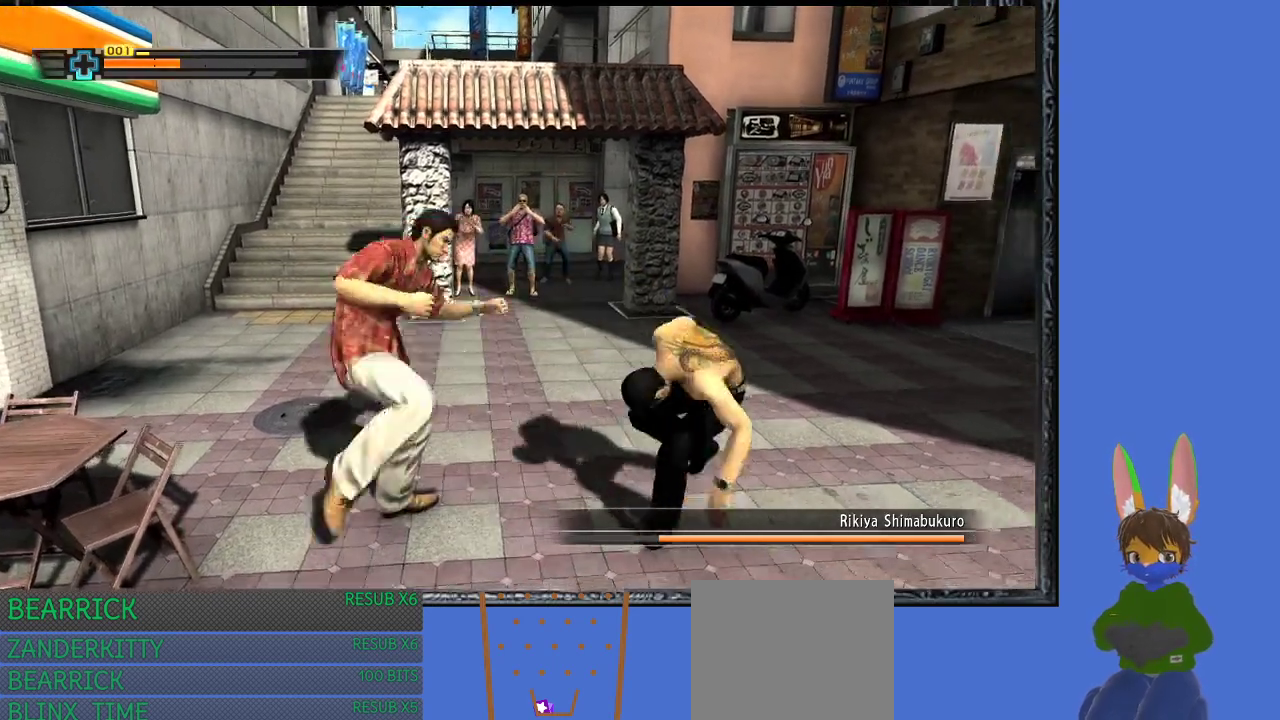
{"buttons": ["SQUARE"], "left_stick": "right", "right_stick": "center", "events": [[200, "left_stick", "right"], [500, "SQUARE", "down"]]}
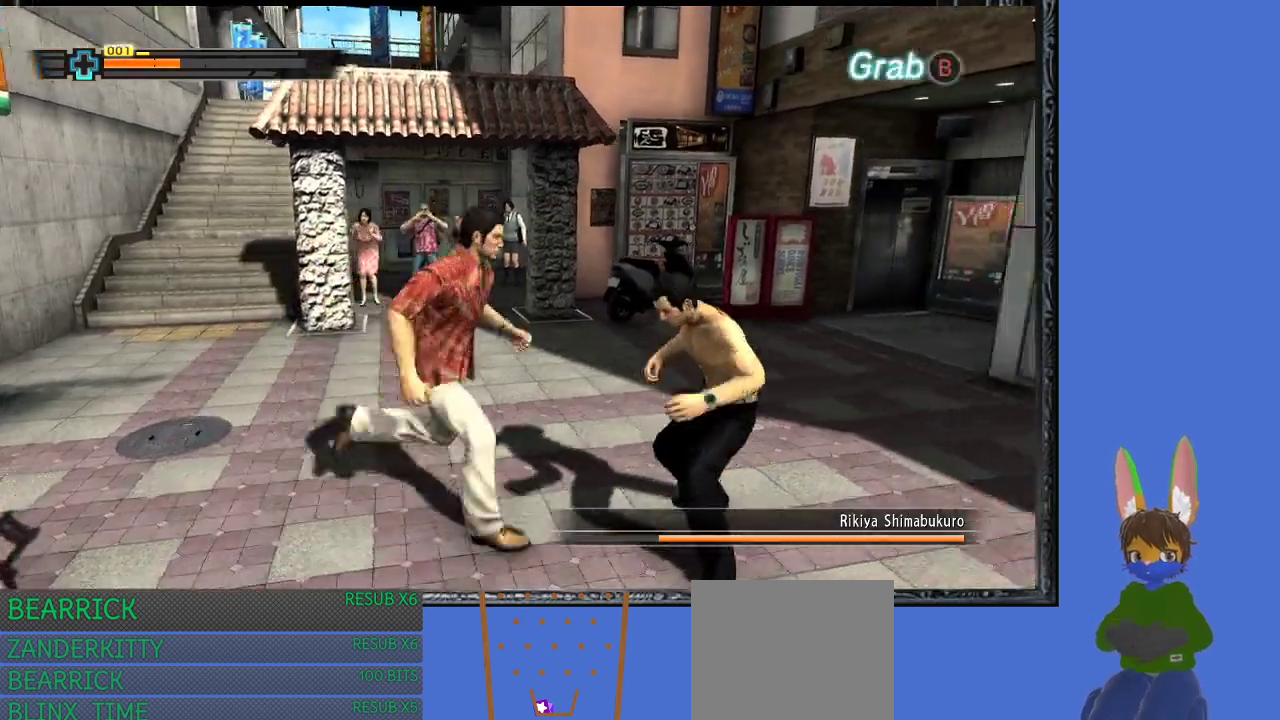
{"buttons": ["SQUARE"], "left_stick": "right", "right_stick": "center", "events": [[100, "SQUARE", "up"], [167, "SQUARE", "down"], [233, "SQUARE", "up"], [300, "SQUARE", "down"], [367, "SQUARE", "up"], [467, "SQUARE", "down"]]}
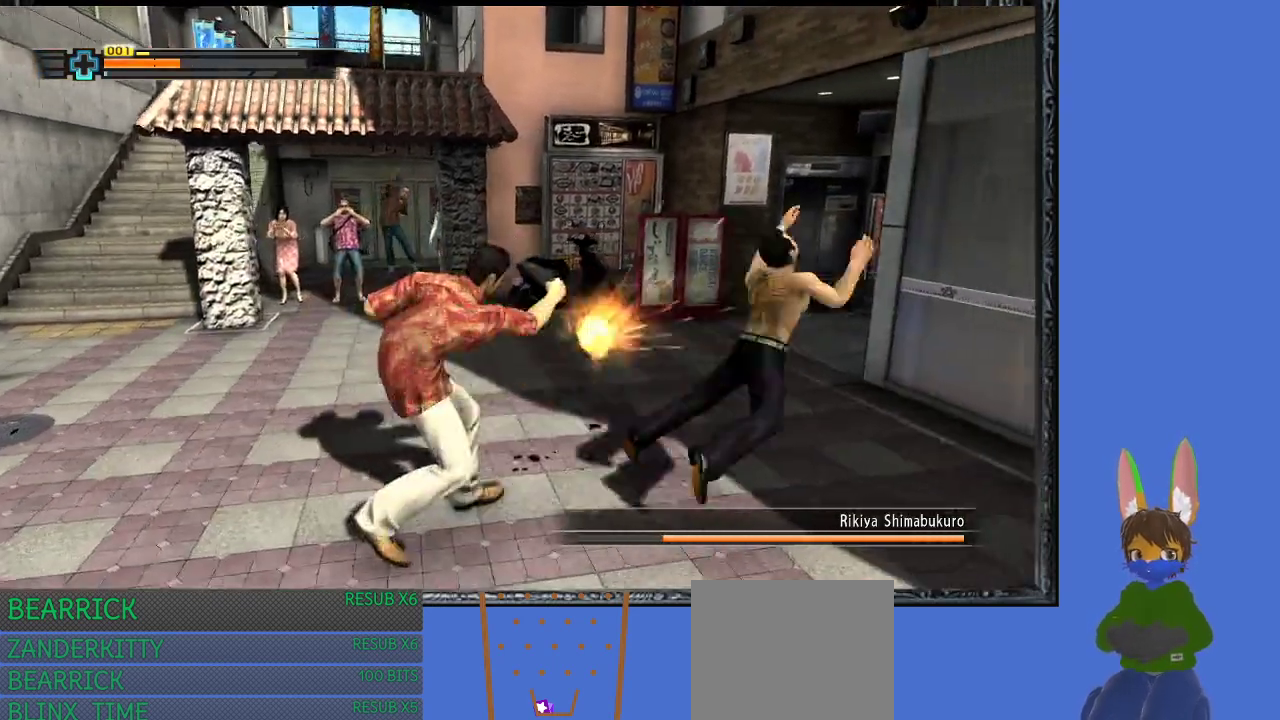
{"buttons": [], "left_stick": "down-right", "right_stick": "center", "events": [[67, "SQUARE", "up"], [100, "SQUARE", "down"], [200, "SQUARE", "up"], [333, "TRIANGLE", "down"], [433, "TRIANGLE", "up"], [433, "left_stick", "down-right"]]}
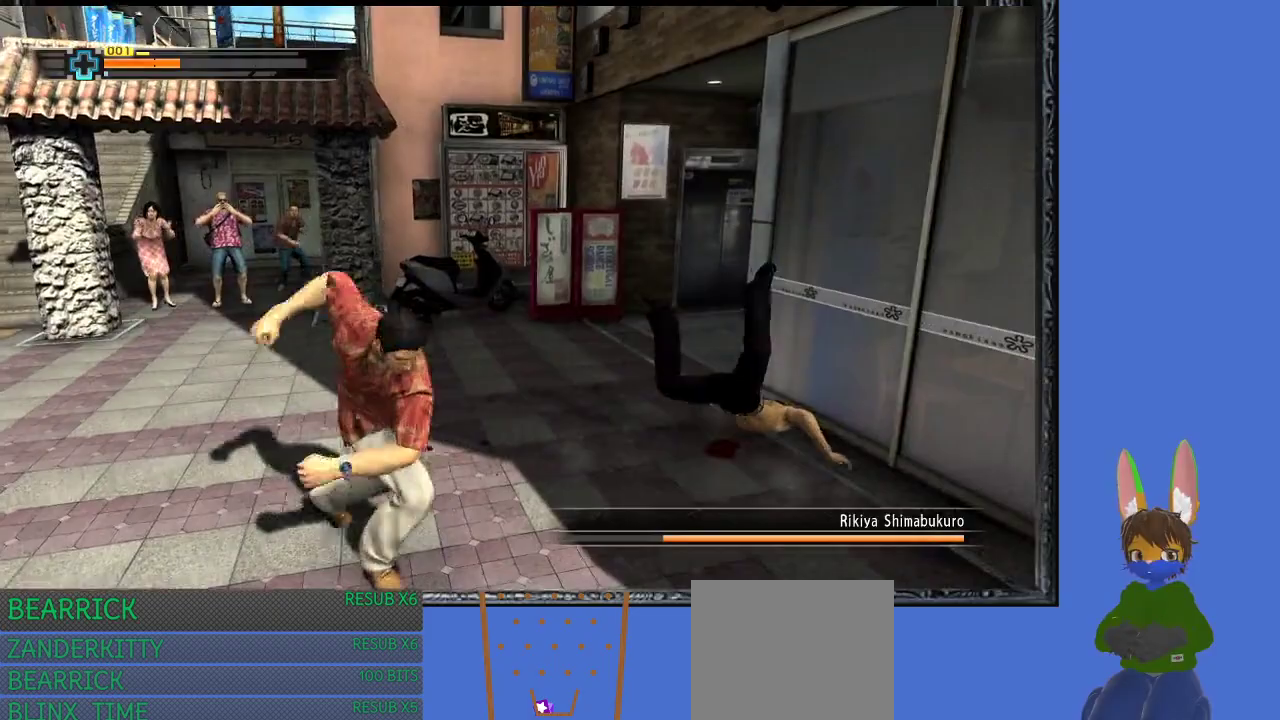
{"buttons": [], "left_stick": "up-right", "right_stick": "center", "events": [[67, "left_stick", "center"], [200, "left_stick", "up-right"]]}
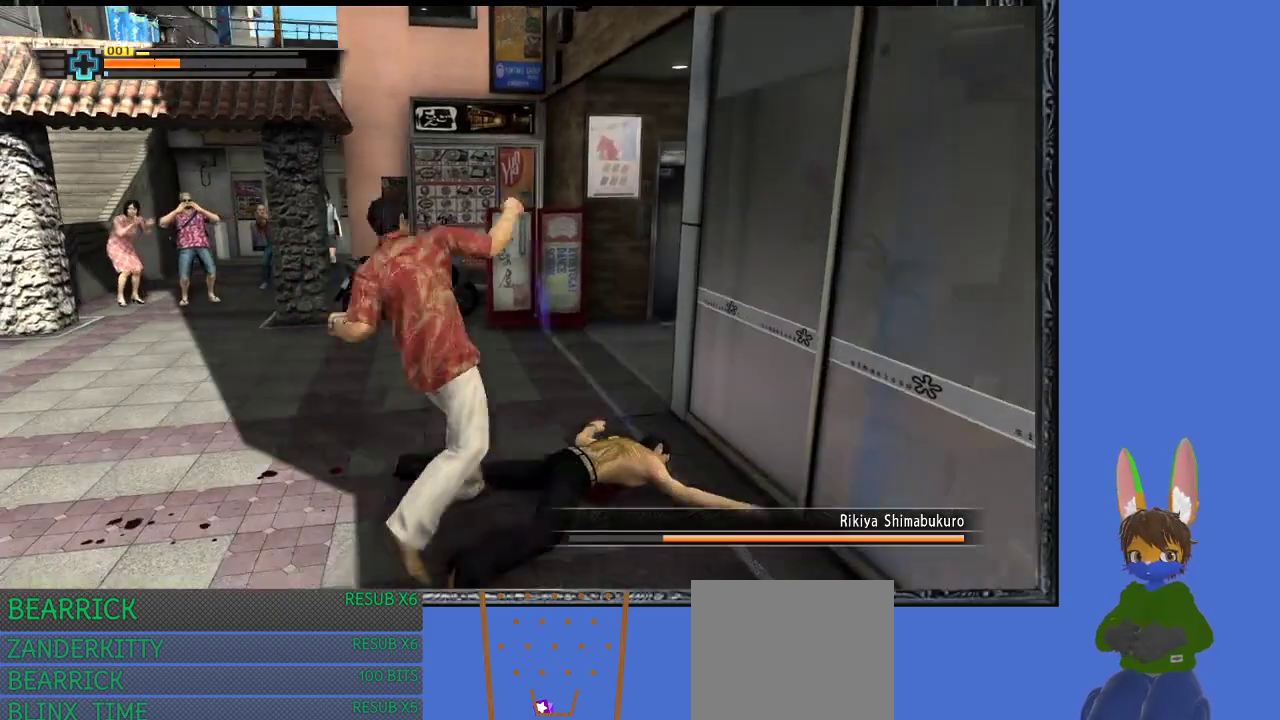
{"buttons": ["TRIANGLE"], "left_stick": "center", "right_stick": "center", "events": [[100, "left_stick", "center"], [467, "TRIANGLE", "down"]]}
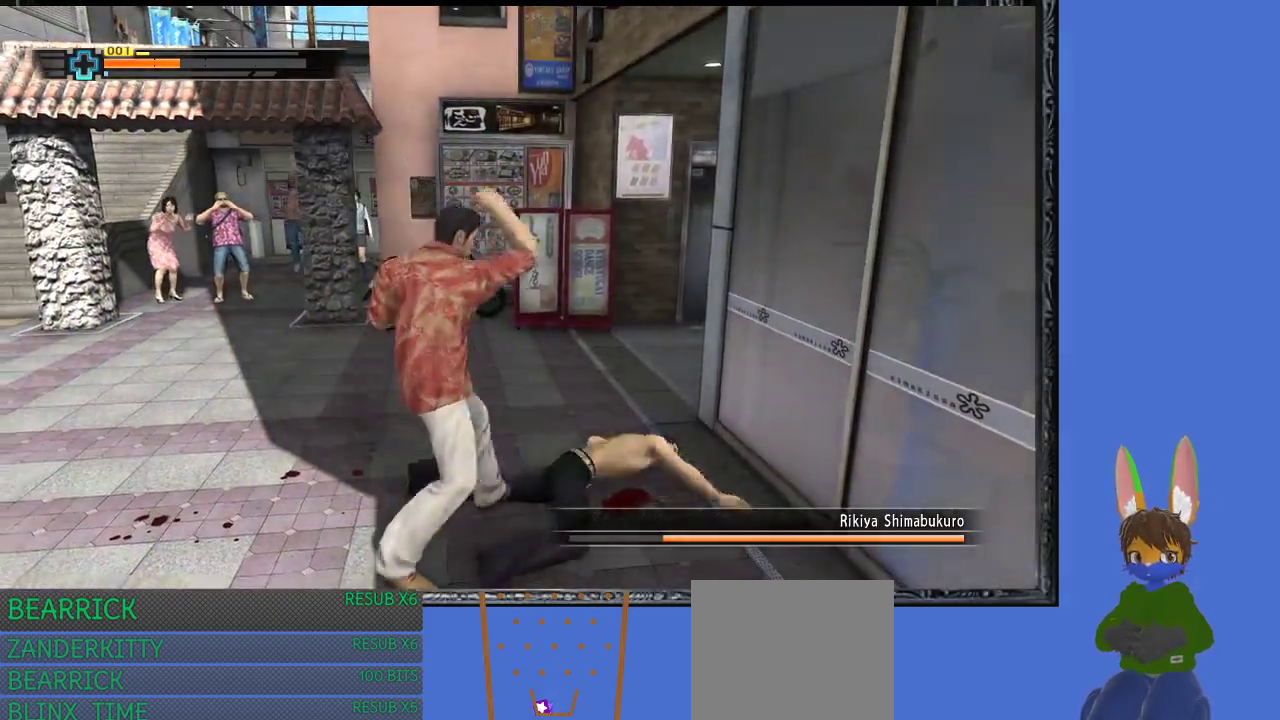
{"buttons": [], "left_stick": "center", "right_stick": "center", "events": [[67, "TRIANGLE", "up"], [133, "left_stick", "right"], [167, "TRIANGLE", "down"], [233, "left_stick", "center"], [267, "TRIANGLE", "up"], [333, "TRIANGLE", "down"], [433, "TRIANGLE", "up"]]}
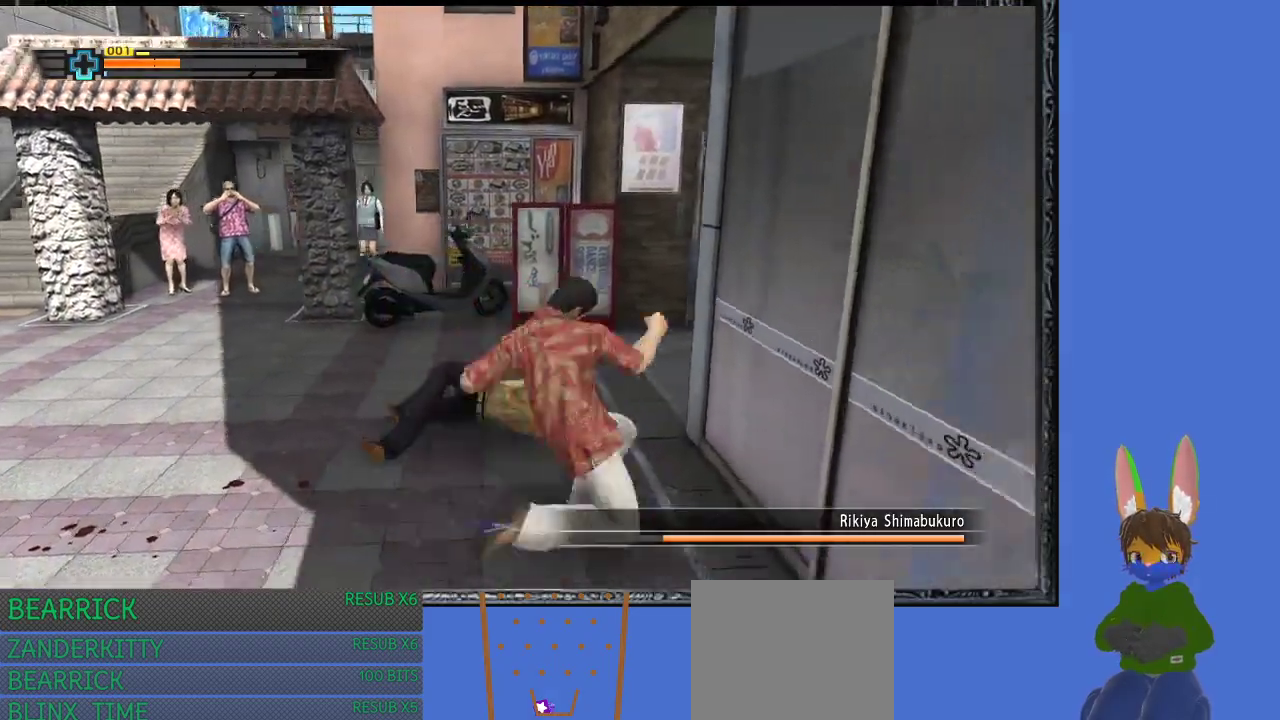
{"buttons": [], "left_stick": "down-left", "right_stick": "center", "events": [[200, "left_stick", "left"], [300, "left_stick", "down-left"]]}
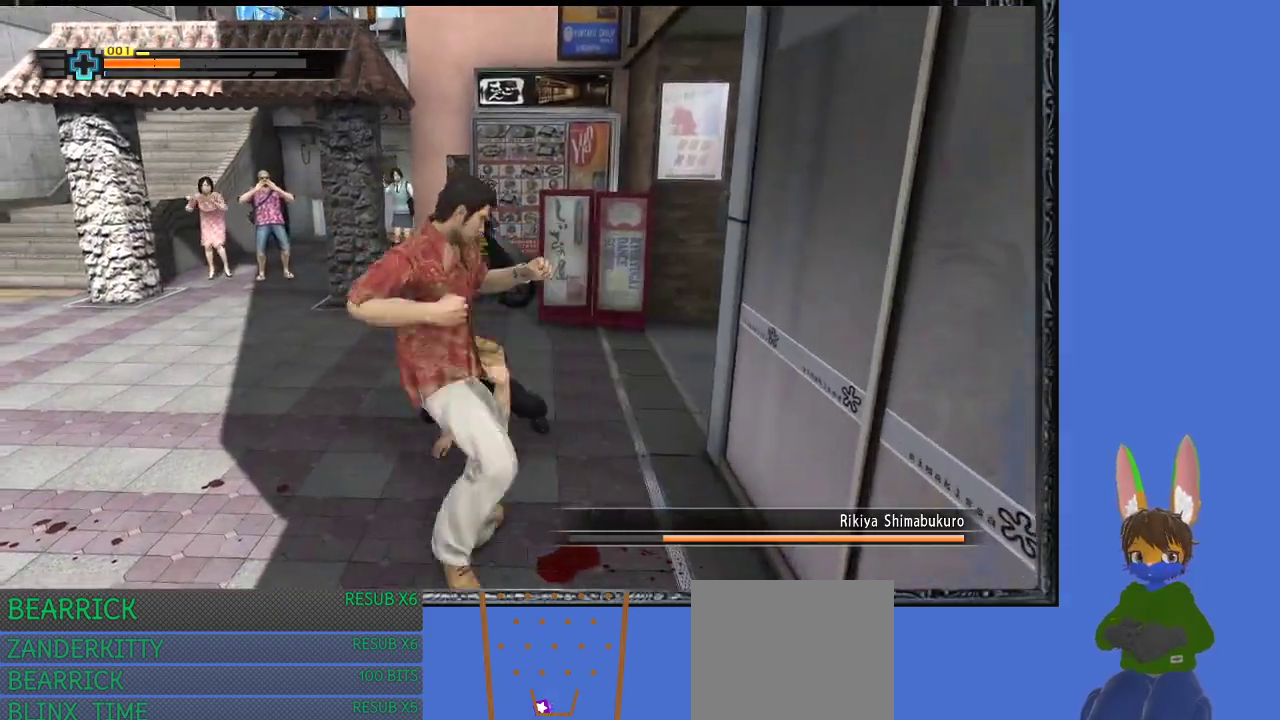
{"buttons": [], "left_stick": "down-left", "right_stick": "center", "events": []}
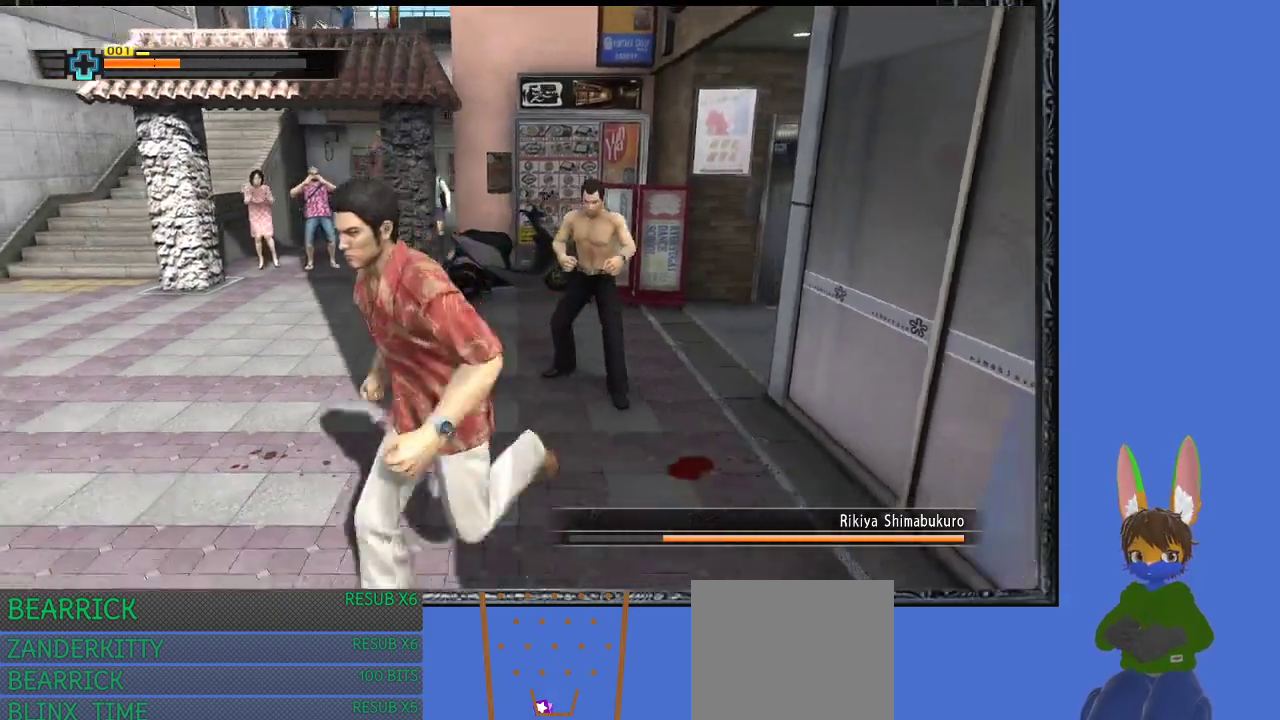
{"buttons": ["R1"], "left_stick": "up-right", "right_stick": "center", "events": [[200, "left_stick", "left"], [467, "left_stick", "up-right"], [500, "R1", "down"]]}
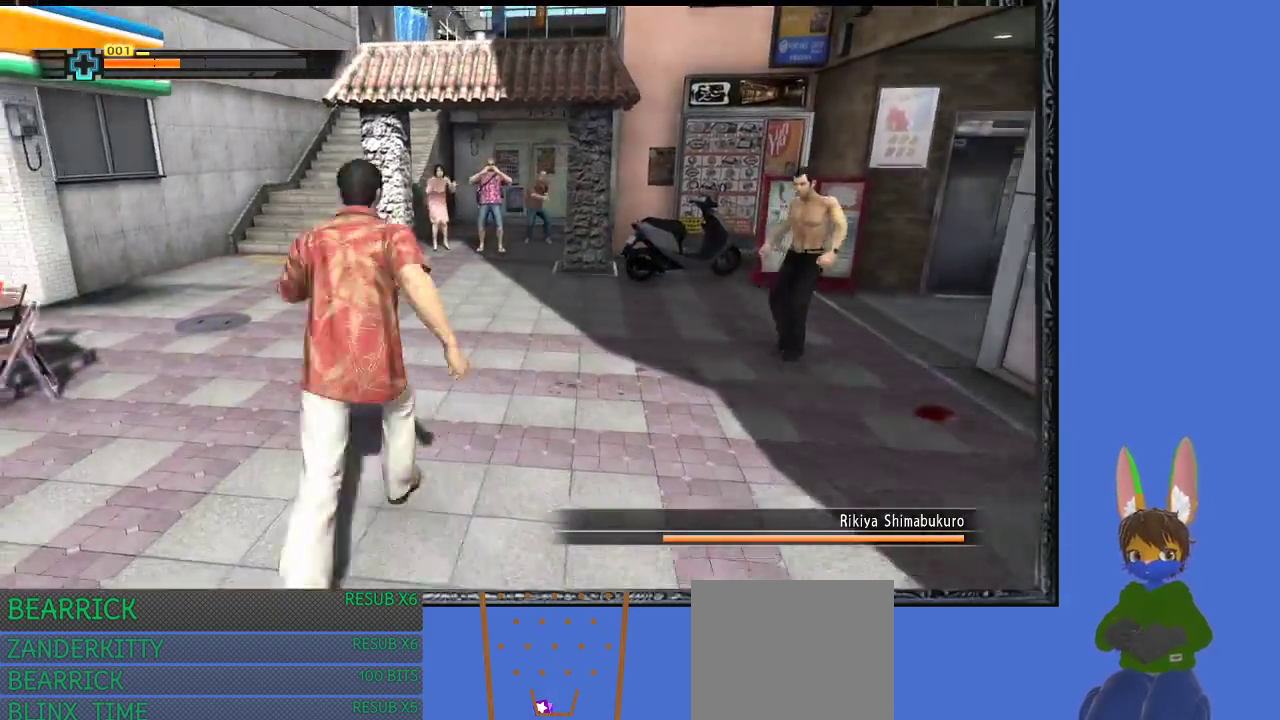
{"buttons": ["R1"], "left_stick": "up-left", "right_stick": "center", "events": [[167, "left_stick", "up-left"]]}
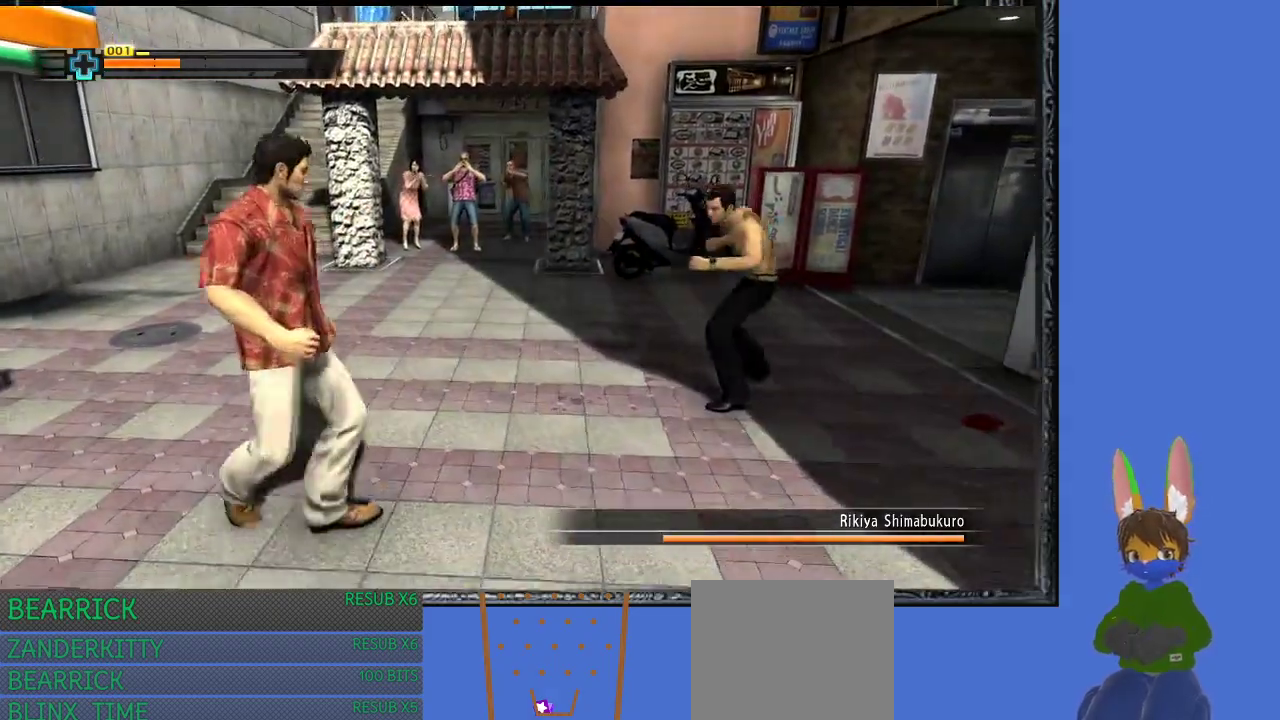
{"buttons": ["R1"], "left_stick": "up", "right_stick": "center", "events": [[167, "left_stick", "up"]]}
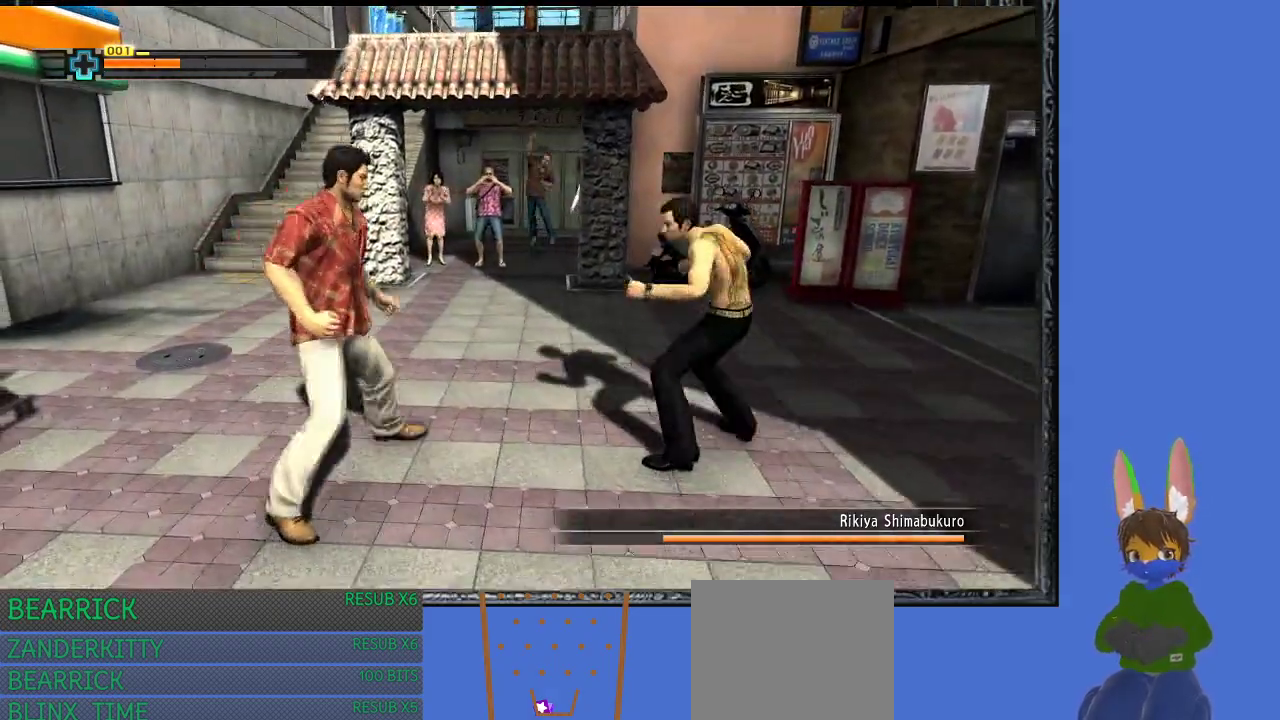
{"buttons": ["R1"], "left_stick": "right", "right_stick": "center", "events": [[200, "left_stick", "up-right"], [300, "CROSS", "down"], [467, "CROSS", "up"], [467, "left_stick", "right"]]}
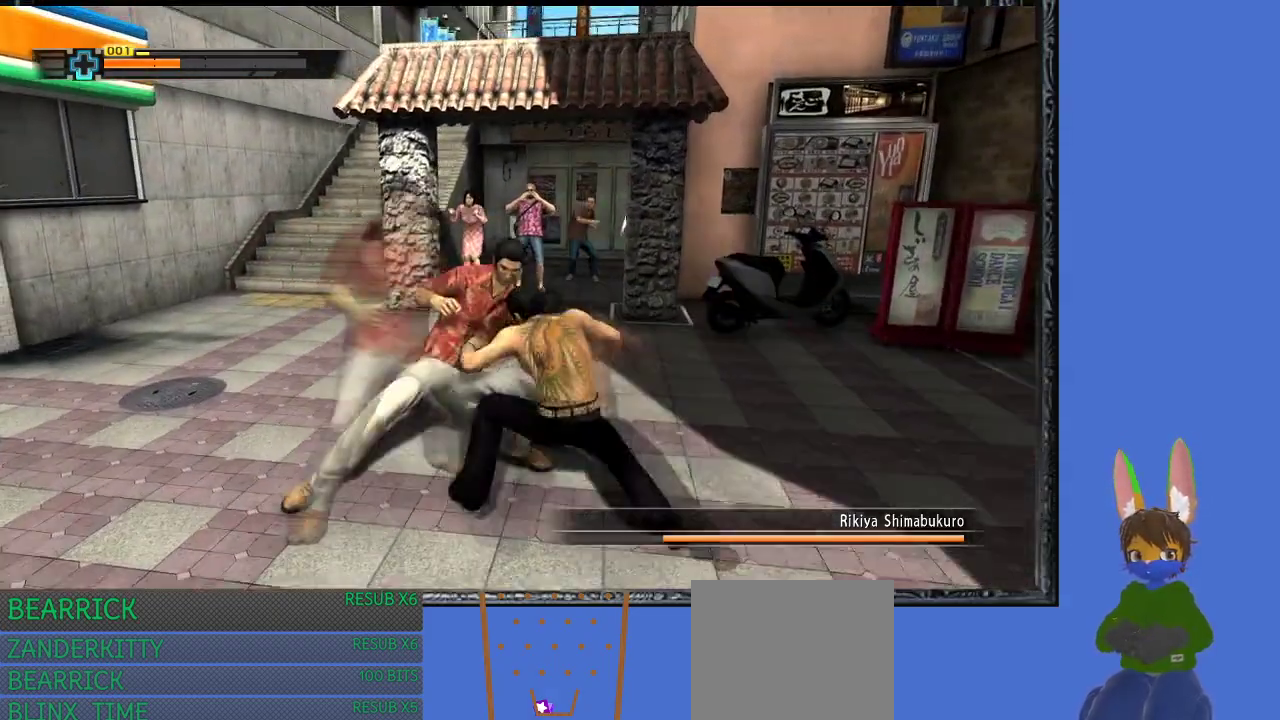
{"buttons": ["SQUARE", "L1", "R1"], "left_stick": "down", "right_stick": "center", "events": [[67, "SQUARE", "down"], [67, "left_stick", "down-right"], [167, "SQUARE", "up"], [267, "left_stick", "down"], [333, "L1", "down"], [333, "SQUARE", "down"], [400, "SQUARE", "up"], [500, "SQUARE", "down"]]}
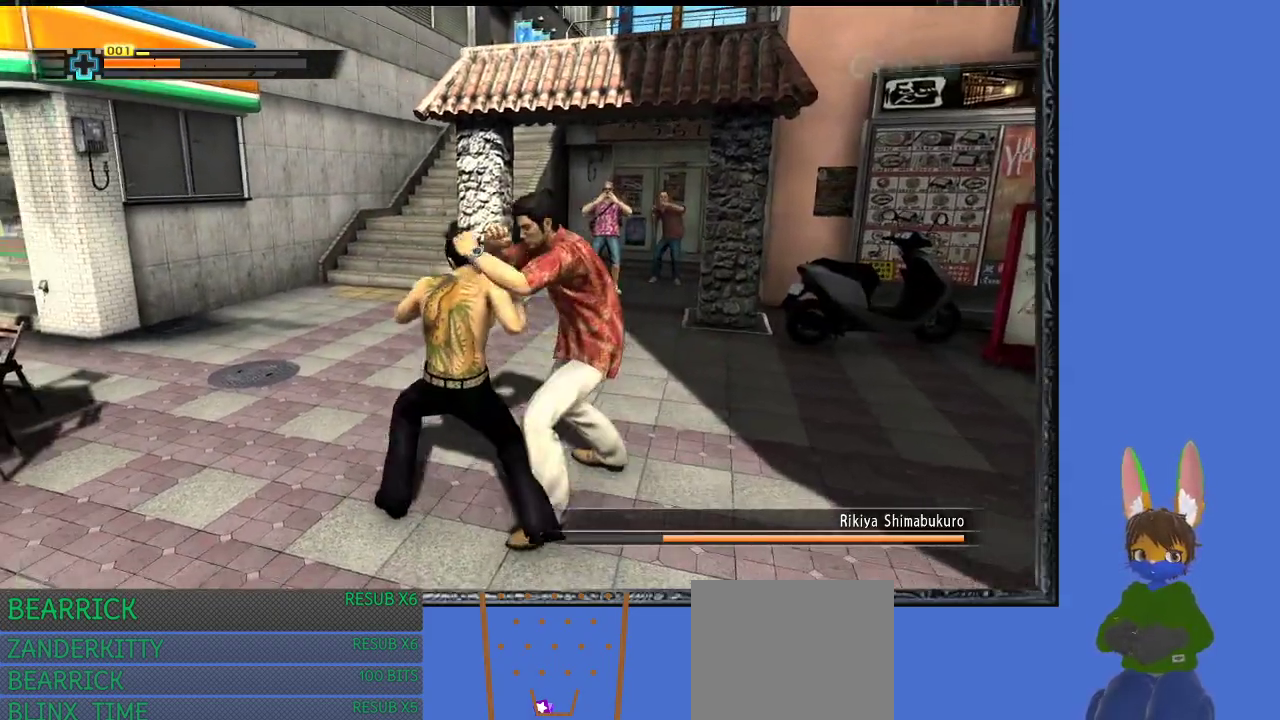
{"buttons": ["SQUARE", "R1"], "left_stick": "left", "right_stick": "center", "events": [[67, "L1", "up"], [67, "left_stick", "down-left"], [100, "SQUARE", "up"], [167, "SQUARE", "down"], [233, "left_stick", "left"], [267, "SQUARE", "up"], [300, "SQUARE", "down"], [400, "SQUARE", "up"], [467, "SQUARE", "down"]]}
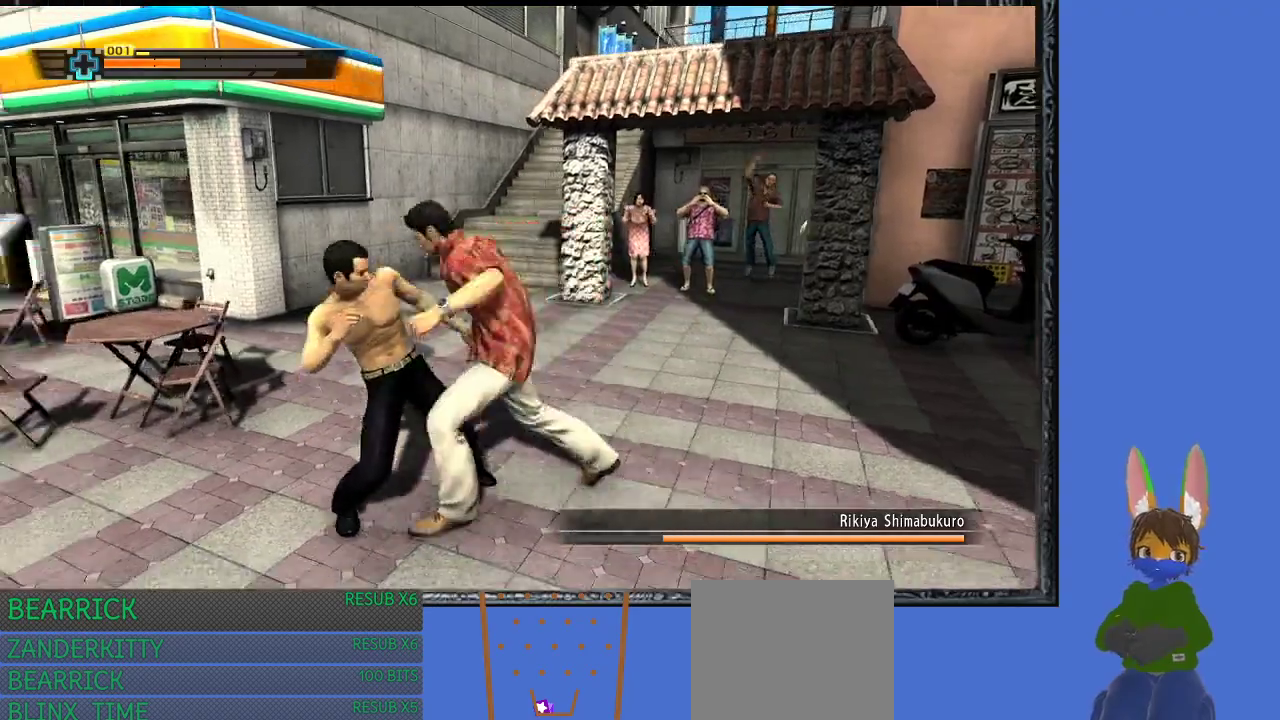
{"buttons": ["R1"], "left_stick": "left", "right_stick": "center", "events": [[233, "SQUARE", "up"]]}
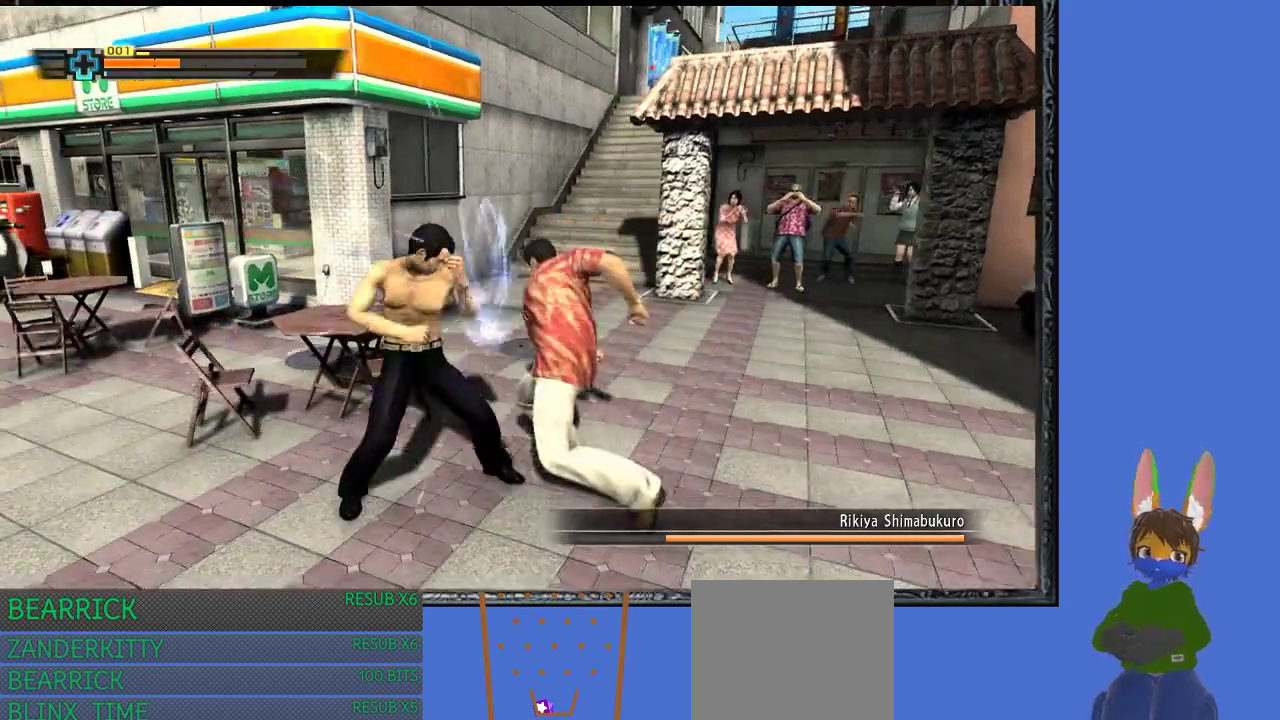
{"buttons": ["R1"], "left_stick": "right", "right_stick": "center", "events": [[133, "left_stick", "center"], [200, "left_stick", "right"], [367, "CROSS", "down"], [500, "CROSS", "up"]]}
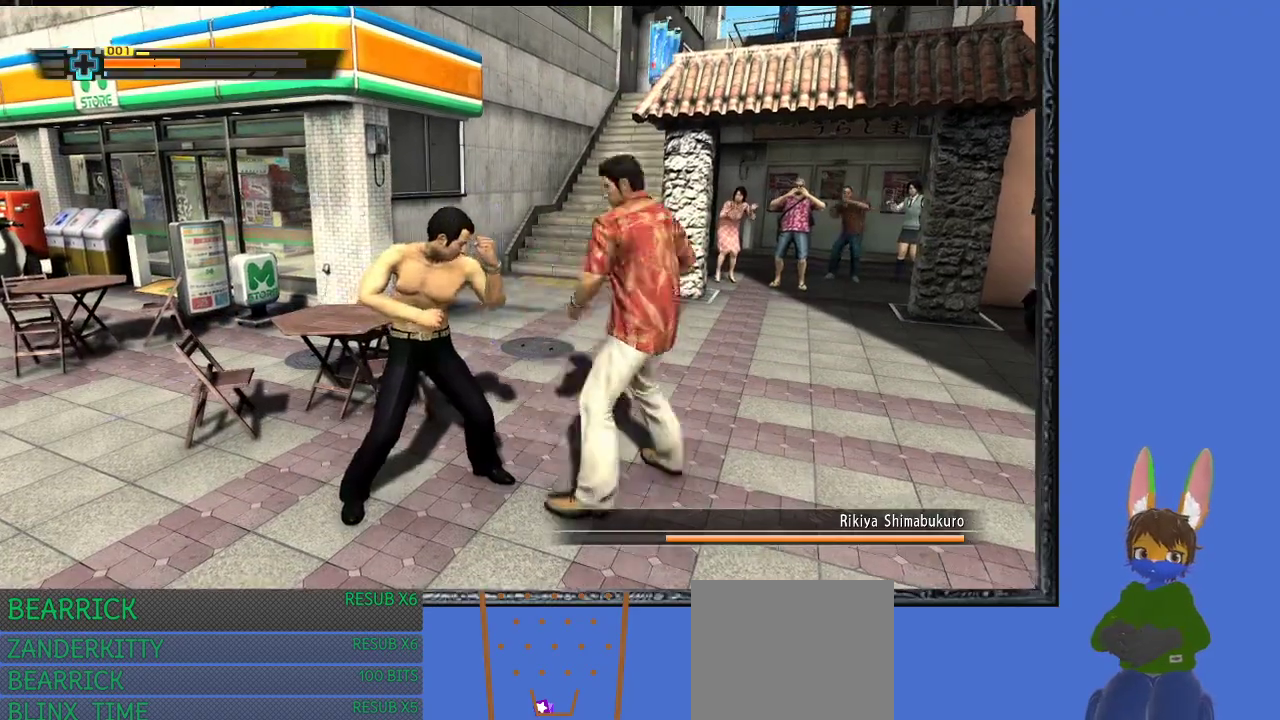
{"buttons": ["R1"], "left_stick": "right", "right_stick": "center", "events": [[167, "CROSS", "down"], [300, "CROSS", "up"], [367, "CROSS", "down"], [467, "CROSS", "up"]]}
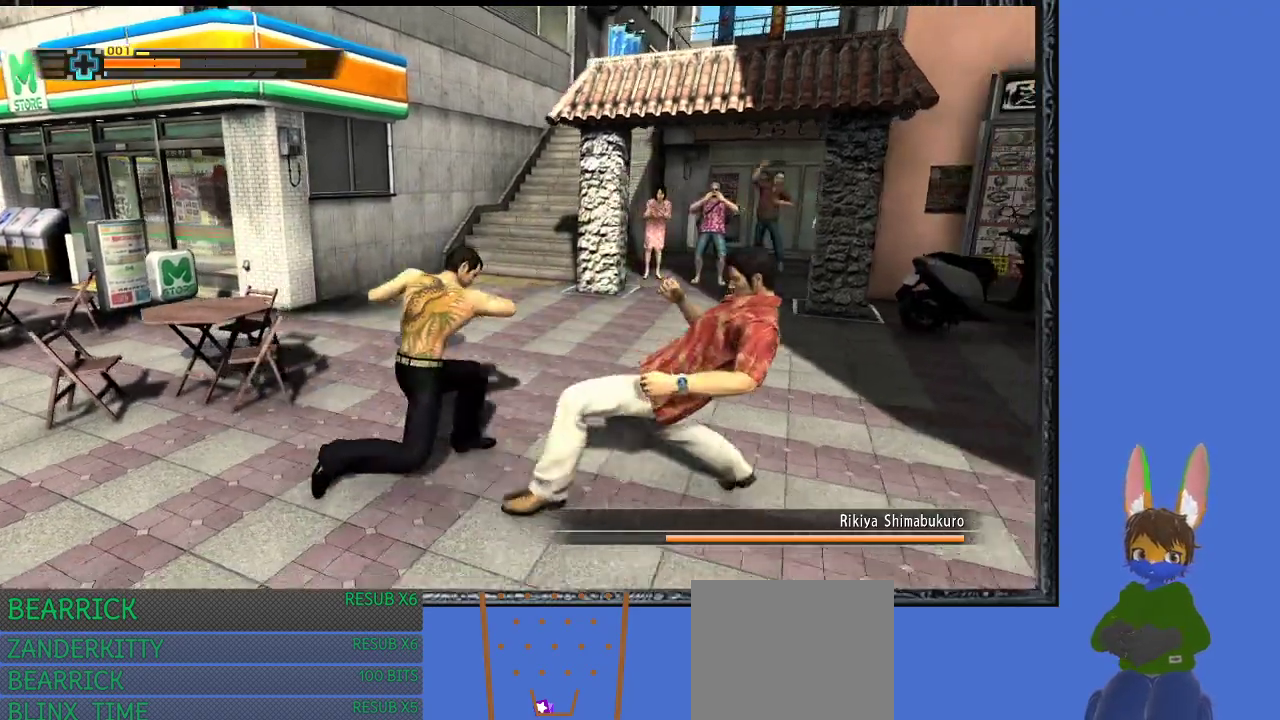
{"buttons": ["SQUARE", "R1"], "left_stick": "left", "right_stick": "center", "events": [[267, "left_stick", "left"], [300, "SQUARE", "down"]]}
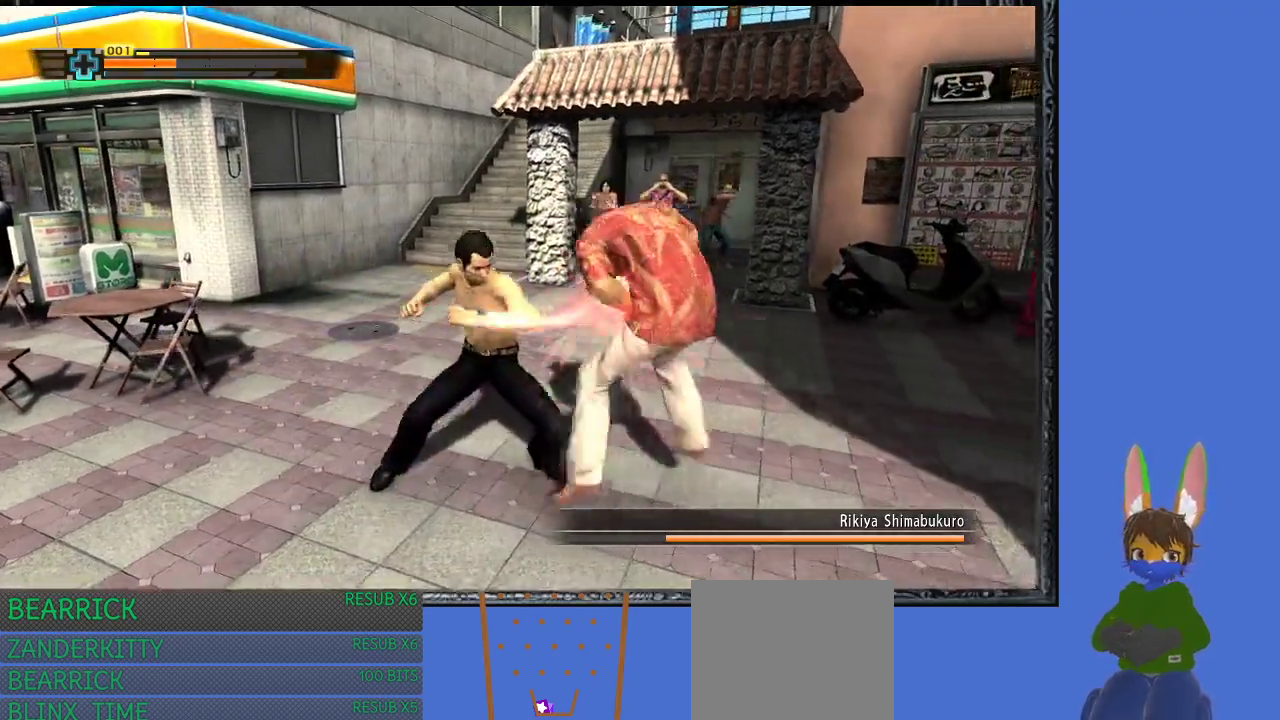
{"buttons": ["L1", "R1"], "left_stick": "up-left", "right_stick": "center", "events": [[67, "SQUARE", "up"], [100, "L1", "down"], [133, "left_stick", "up-left"]]}
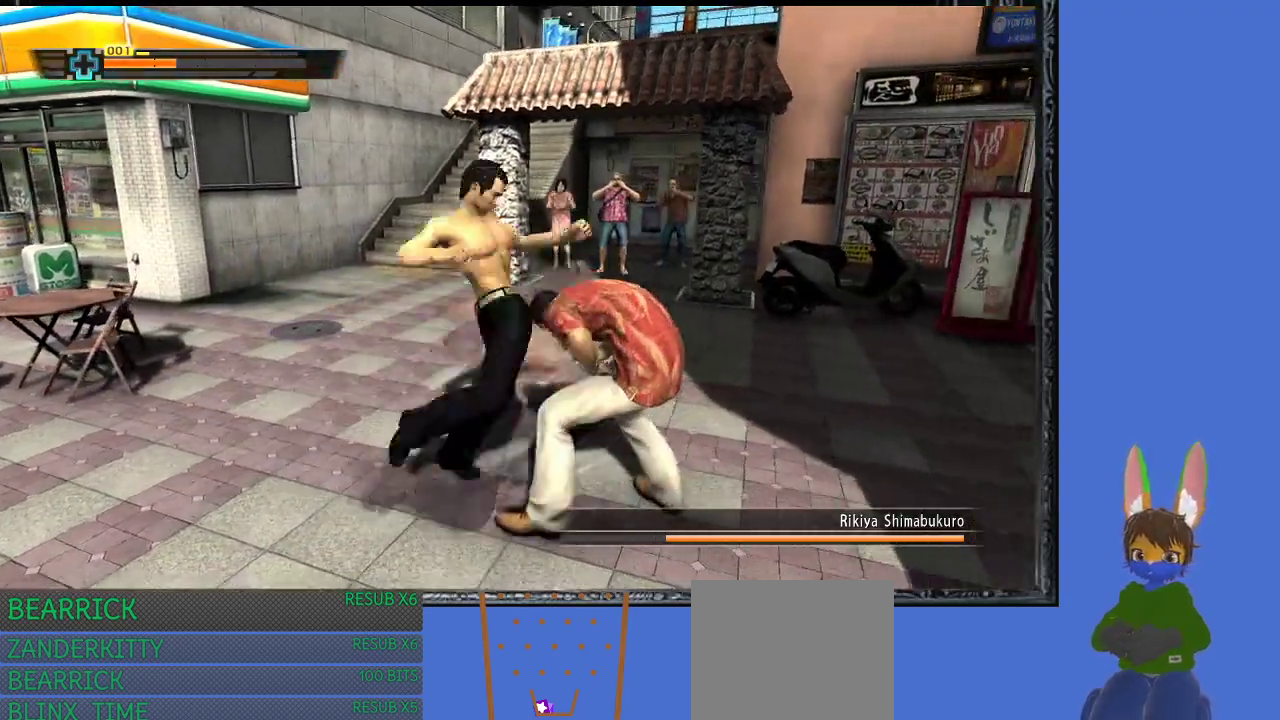
{"buttons": ["SQUARE", "R1"], "left_stick": "up-left", "right_stick": "center", "events": [[467, "L1", "up"], [467, "SQUARE", "down"]]}
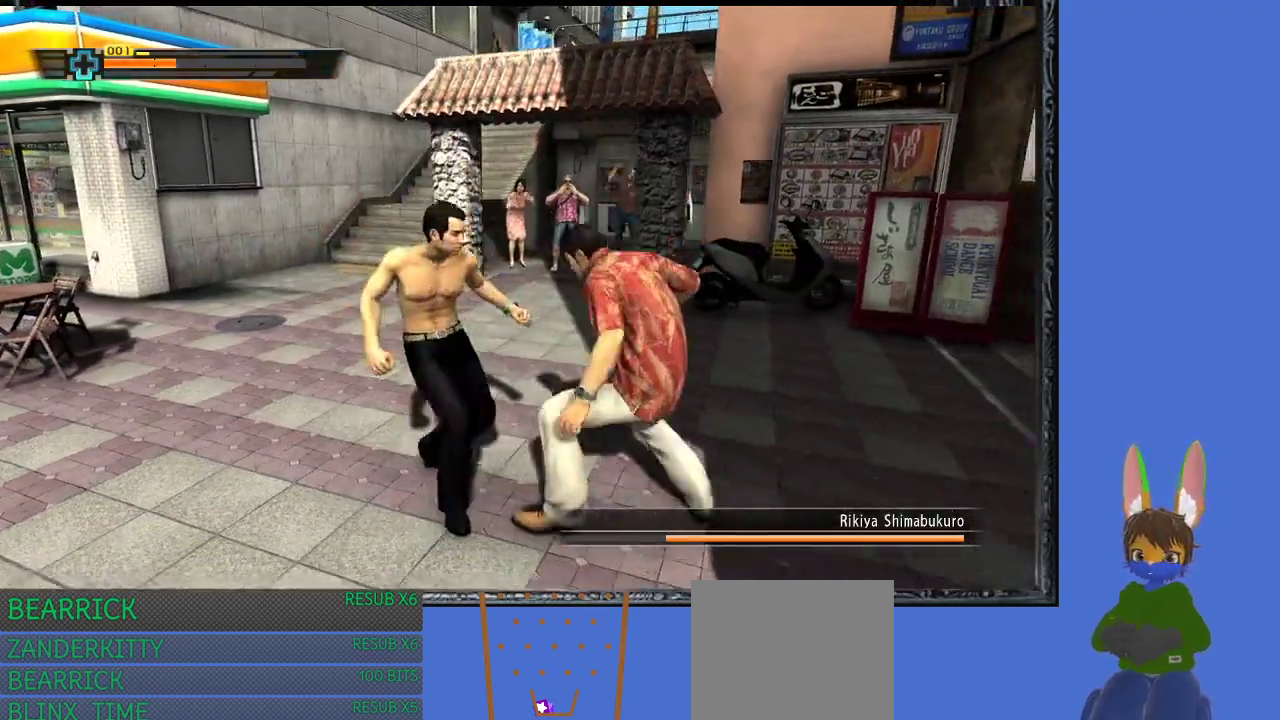
{"buttons": ["SQUARE", "R1"], "left_stick": "up-left", "right_stick": "center", "events": [[33, "left_stick", "left"], [67, "SQUARE", "up"], [133, "SQUARE", "down"], [233, "SQUARE", "up"], [267, "SQUARE", "down"], [367, "SQUARE", "up"], [433, "SQUARE", "down"], [433, "left_stick", "up-left"]]}
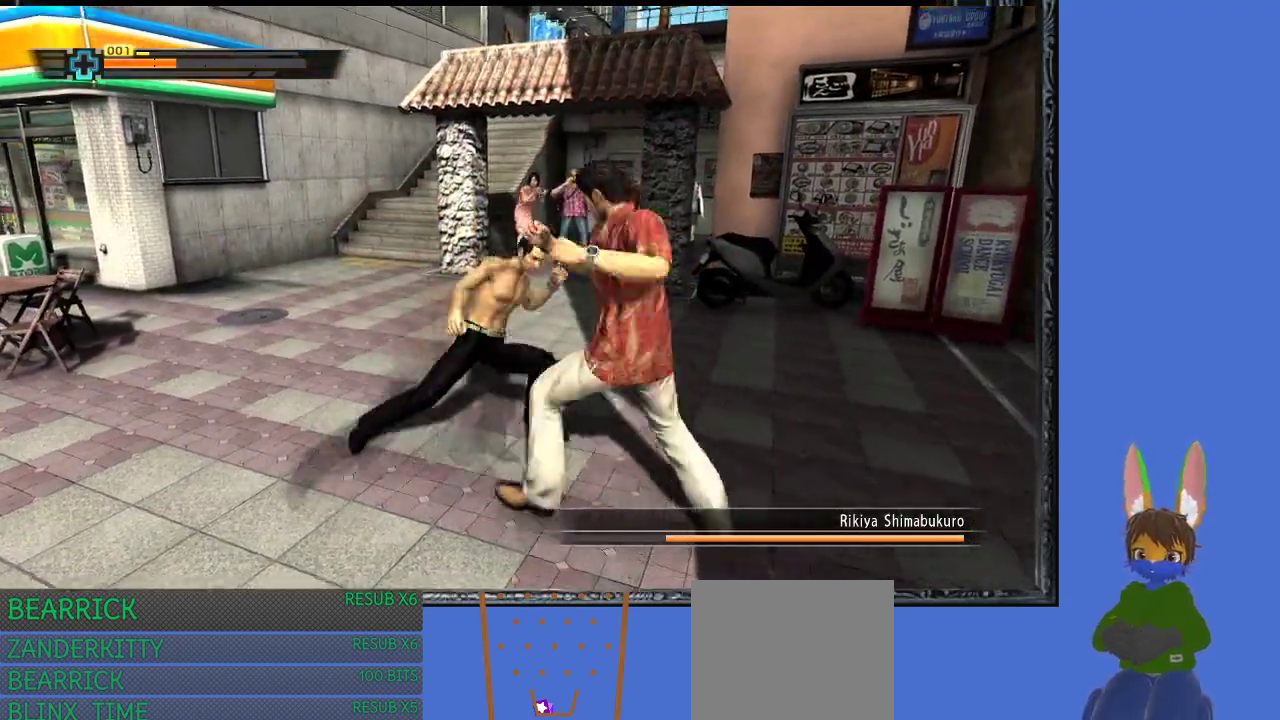
{"buttons": ["SQUARE", "R1"], "left_stick": "up", "right_stick": "center", "events": [[33, "SQUARE", "up"], [100, "SQUARE", "down"], [200, "SQUARE", "up"], [200, "left_stick", "up"], [233, "L1", "down"], [267, "SQUARE", "down"], [367, "L1", "up"]]}
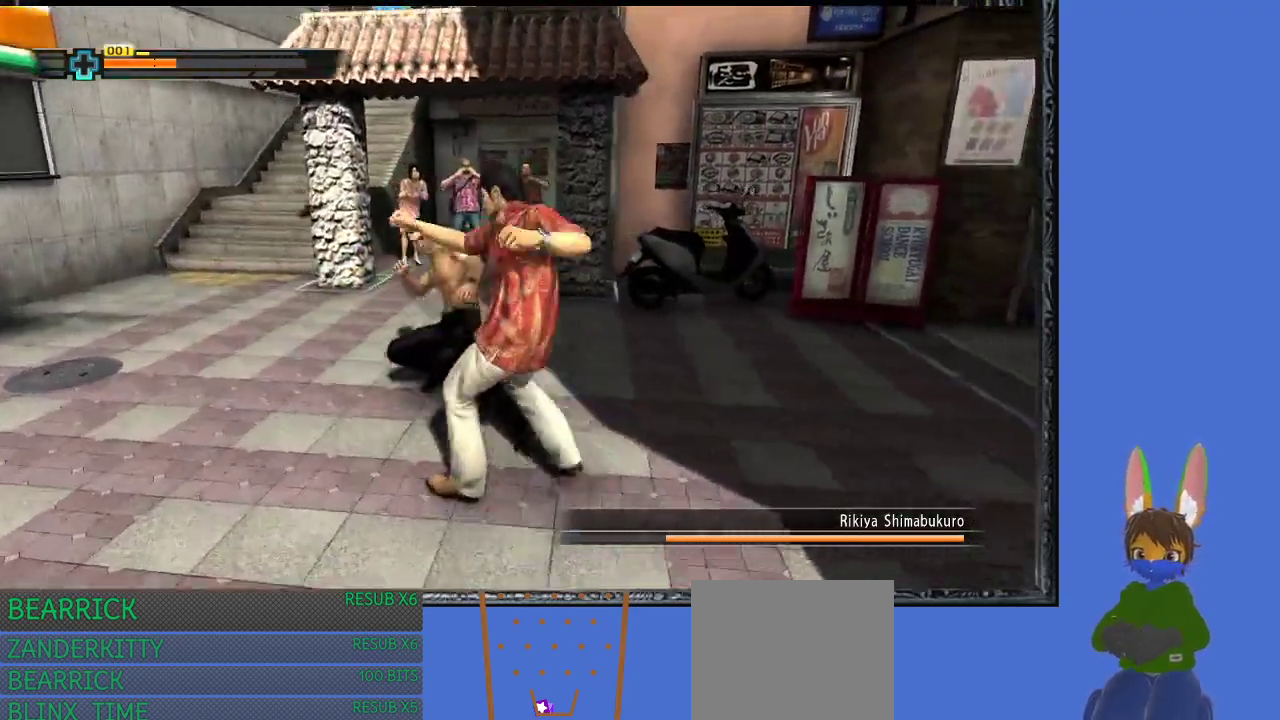
{"buttons": ["R1"], "left_stick": "down-right", "right_stick": "center", "events": [[33, "SQUARE", "up"], [400, "left_stick", "center"], [467, "left_stick", "down-right"]]}
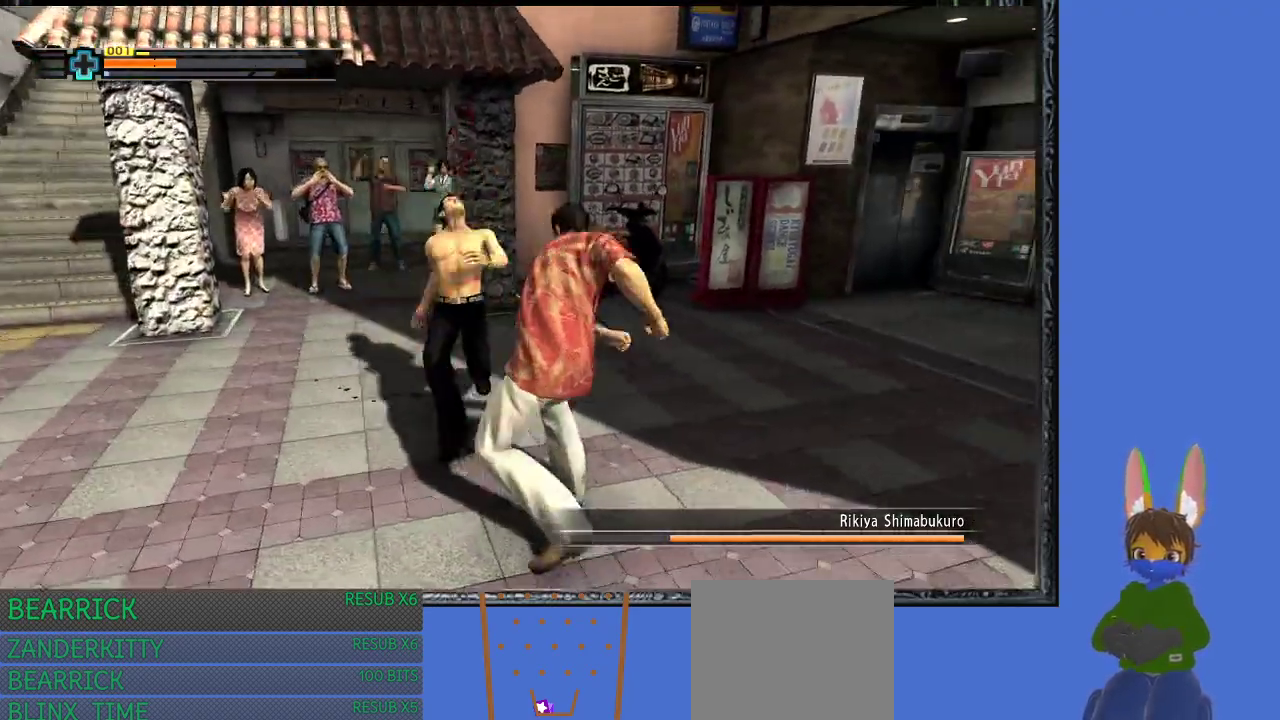
{"buttons": ["R1"], "left_stick": "down-right", "right_stick": "center", "events": []}
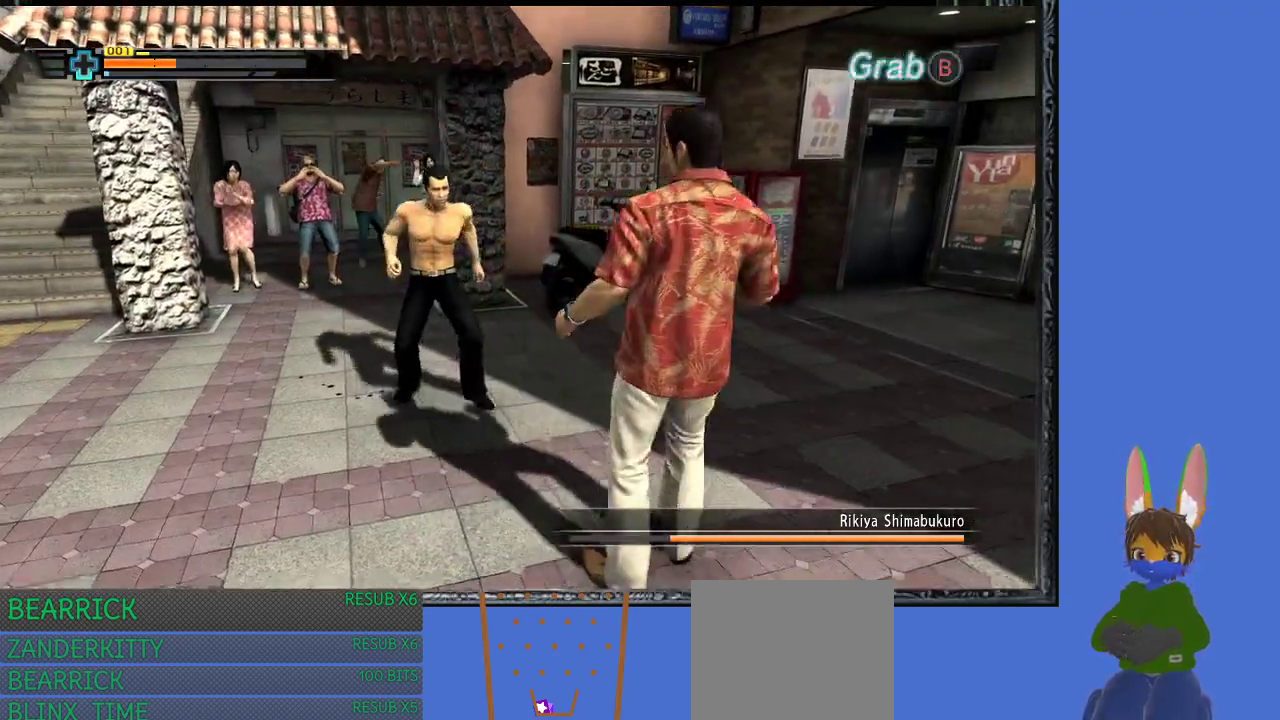
{"buttons": ["R1"], "left_stick": "up-right", "right_stick": "center", "events": [[400, "left_stick", "right"], [500, "left_stick", "up-right"]]}
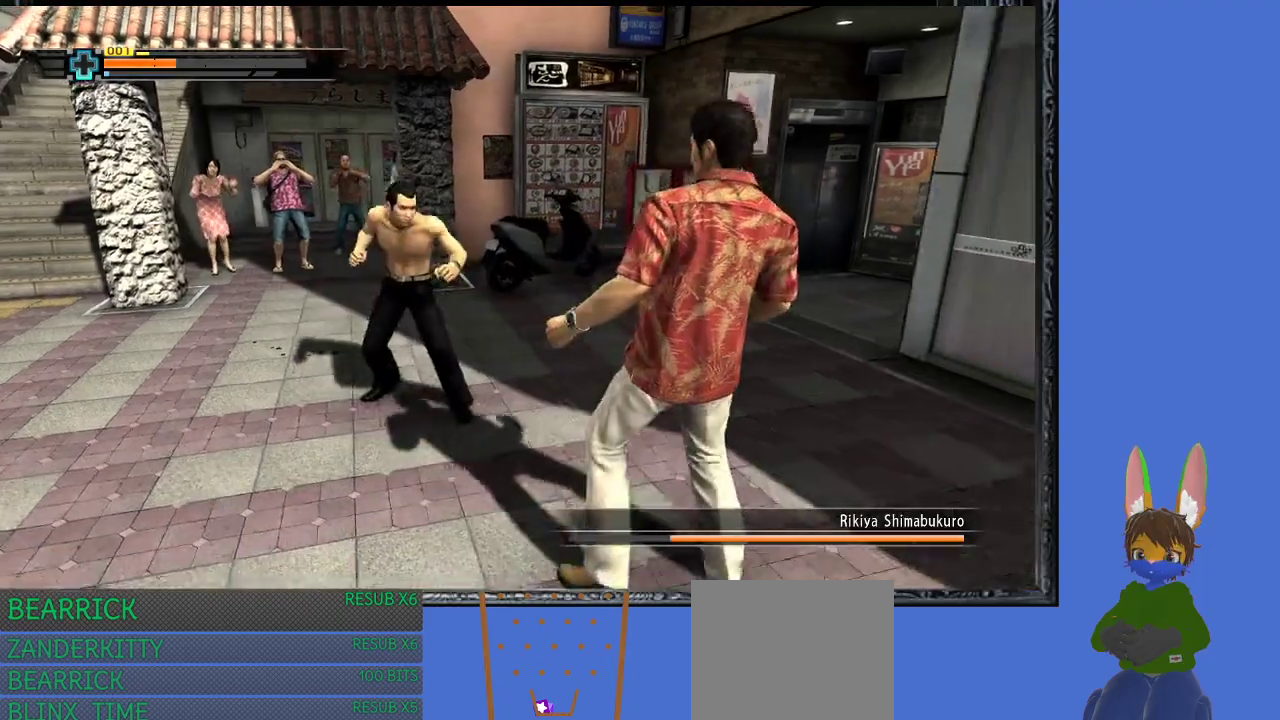
{"buttons": ["R1"], "left_stick": "up-left", "right_stick": "center", "events": [[100, "left_stick", "up"], [133, "CROSS", "down"], [300, "CROSS", "up"], [333, "left_stick", "up-left"]]}